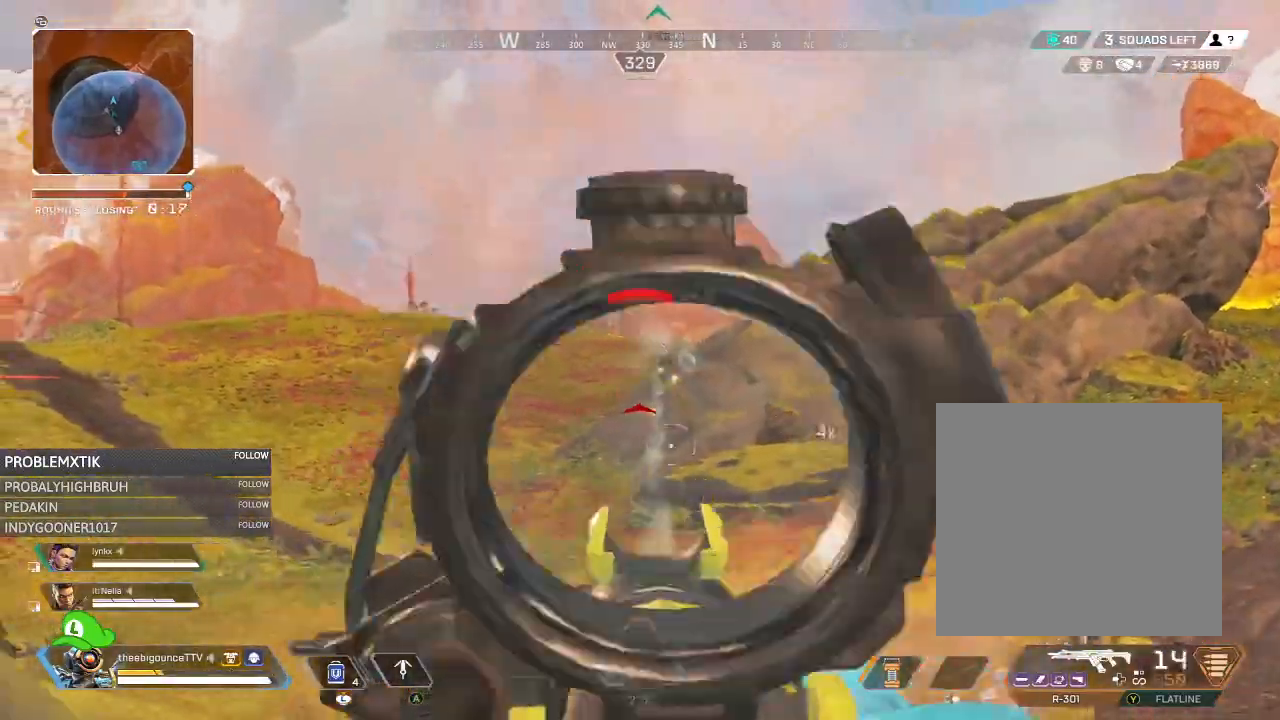
Gameplay with a controller (Xbox layout); each line is a JSON object with the inputs held at the frame after it. "events" lists button and stick changes between this image and that frame as [ms after this image, input, new state], when the widget could be followed in between.
{"buttons": [], "left_stick": "up-left", "right_stick": "right", "events": [[17, "R2", "up"], [17, "X", "up"], [50, "right_stick", "down-left"], [217, "left_stick", "up-left"], [217, "right_stick", "left"], [317, "right_stick", "center"], [467, "right_stick", "right"]]}
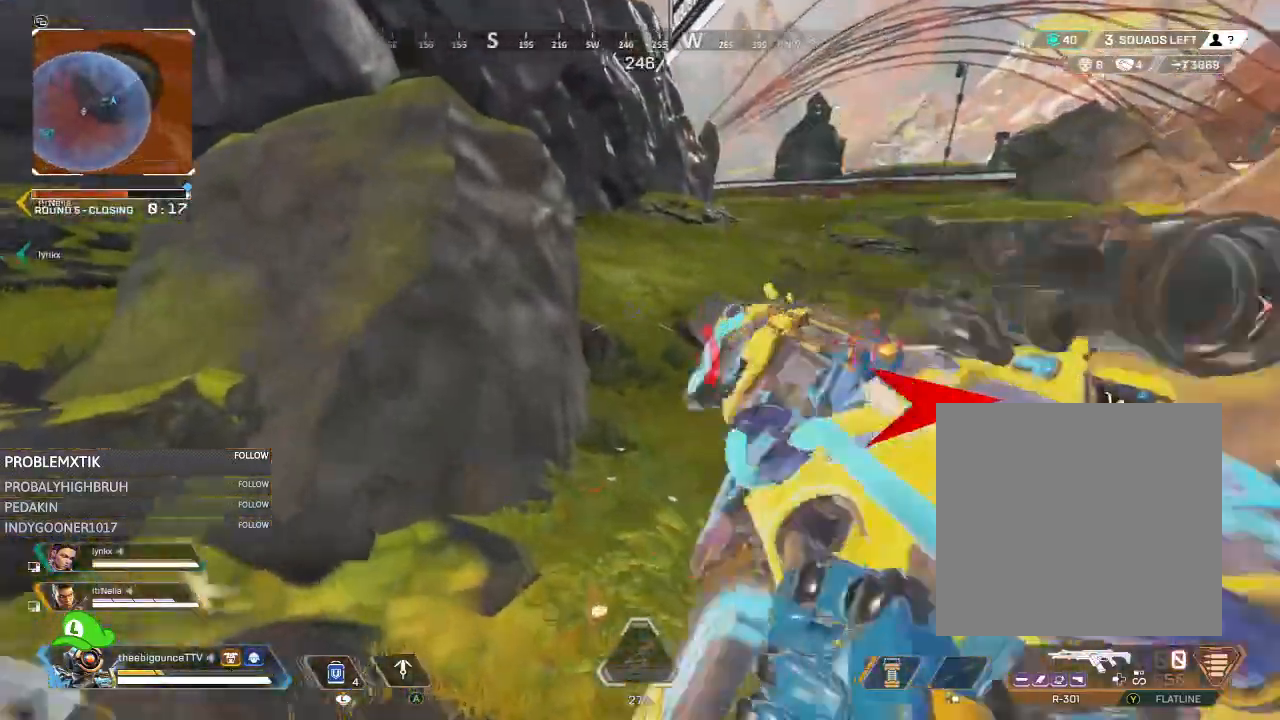
{"buttons": [], "left_stick": "right", "right_stick": "up-left", "events": [[84, "left_stick", "left"], [184, "right_stick", "center"], [217, "R3", "down"], [251, "left_stick", "up"], [317, "R3", "up"], [317, "left_stick", "right"], [384, "right_stick", "up-left"]]}
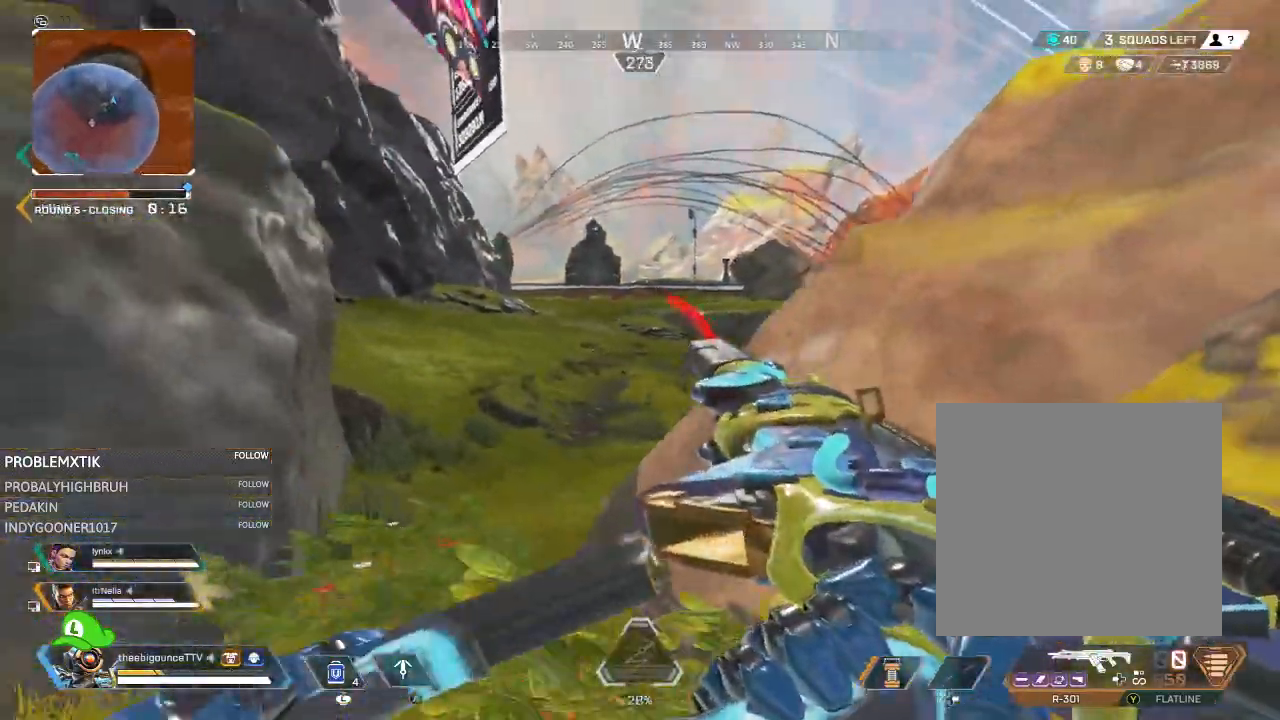
{"buttons": [], "left_stick": "left", "right_stick": "center", "events": [[17, "right_stick", "center"], [117, "left_stick", "up-left"], [217, "left_stick", "left"], [350, "right_stick", "right"], [417, "right_stick", "center"]]}
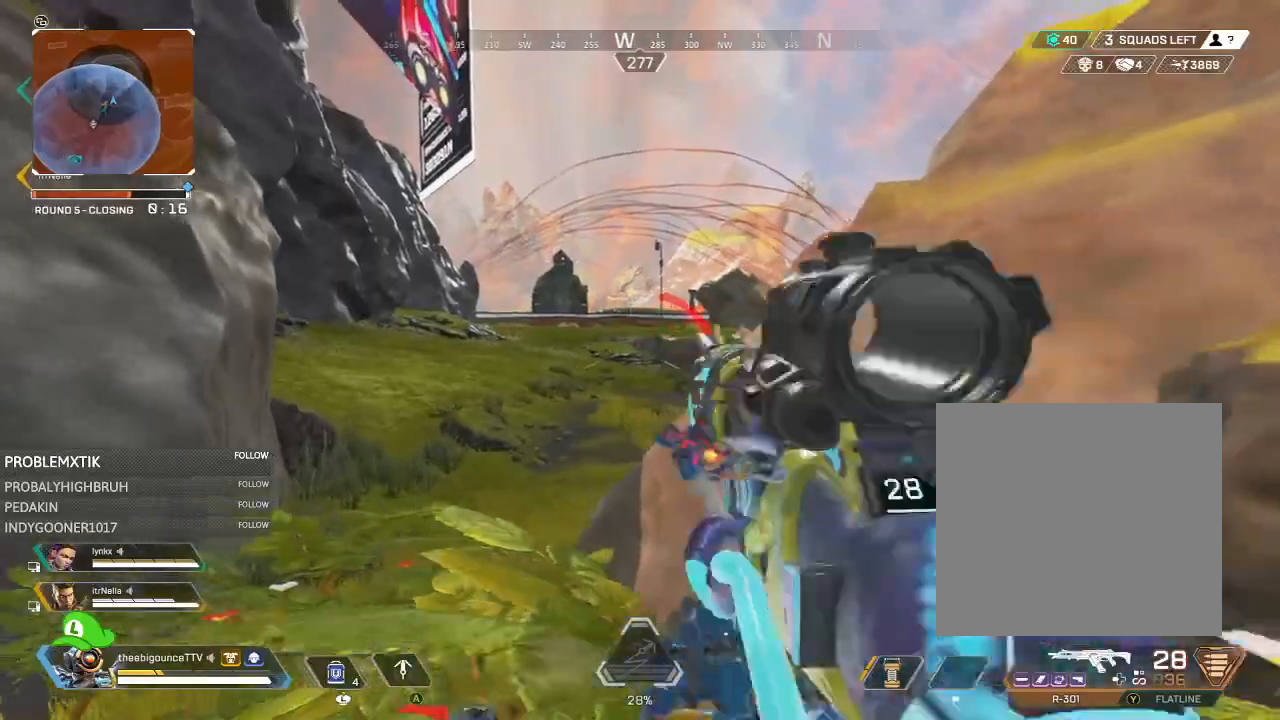
{"buttons": ["L2"], "left_stick": "down", "right_stick": "center", "events": [[117, "left_stick", "up"], [117, "right_stick", "up-right"], [184, "L2", "down"], [184, "left_stick", "left"], [217, "right_stick", "center"], [284, "right_stick", "up-right"], [351, "left_stick", "down-right"], [384, "right_stick", "center"], [484, "left_stick", "down"]]}
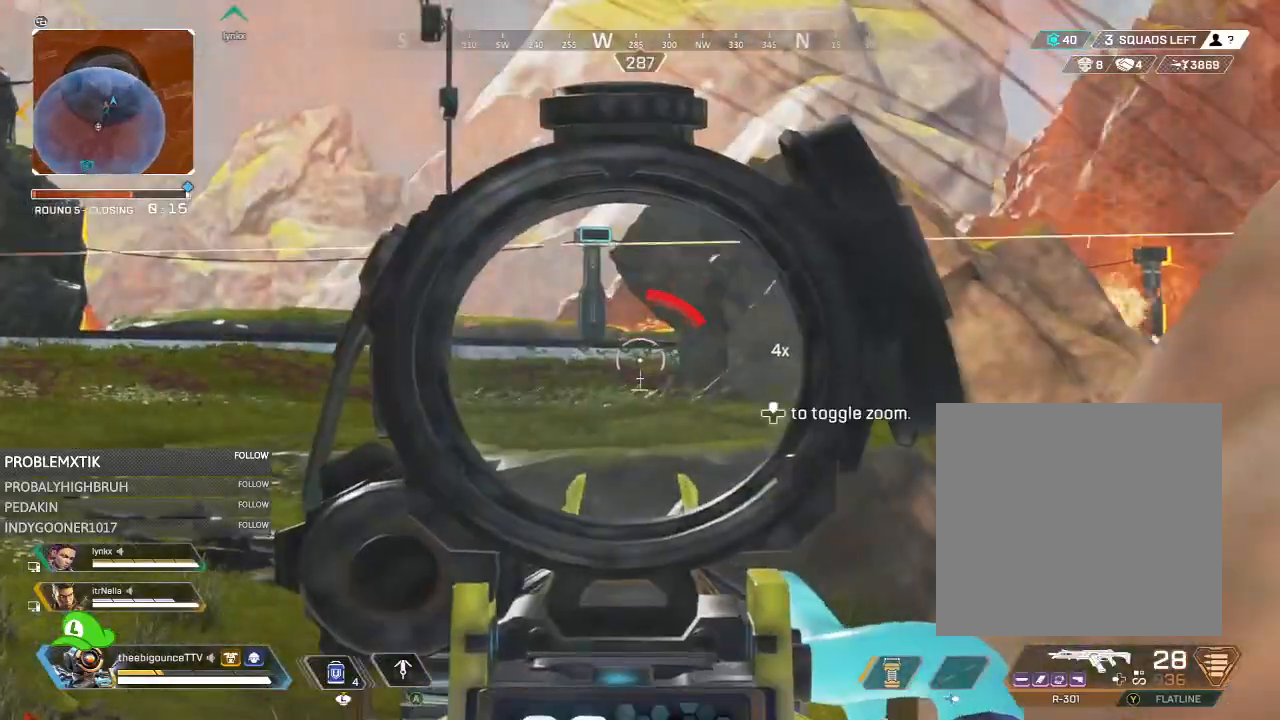
{"buttons": ["L2"], "left_stick": "down-right", "right_stick": "left", "events": [[17, "L2", "up"], [83, "right_stick", "left"], [167, "left_stick", "down-right"], [283, "right_stick", "center"], [317, "L2", "down"], [417, "right_stick", "left"]]}
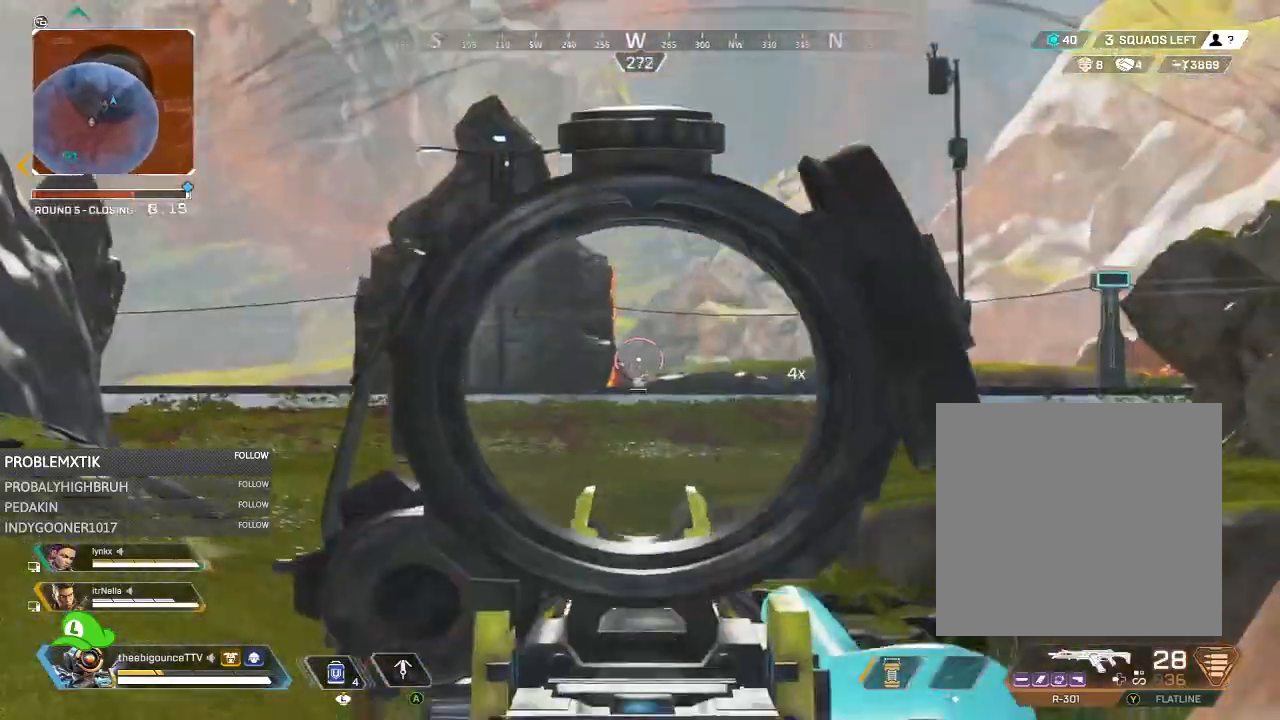
{"buttons": ["L2"], "left_stick": "right", "right_stick": "center", "events": [[50, "left_stick", "left"], [50, "right_stick", "center"], [201, "L2", "up"], [217, "left_stick", "up"], [217, "right_stick", "left"], [317, "left_stick", "right"], [417, "L2", "down"], [417, "right_stick", "center"]]}
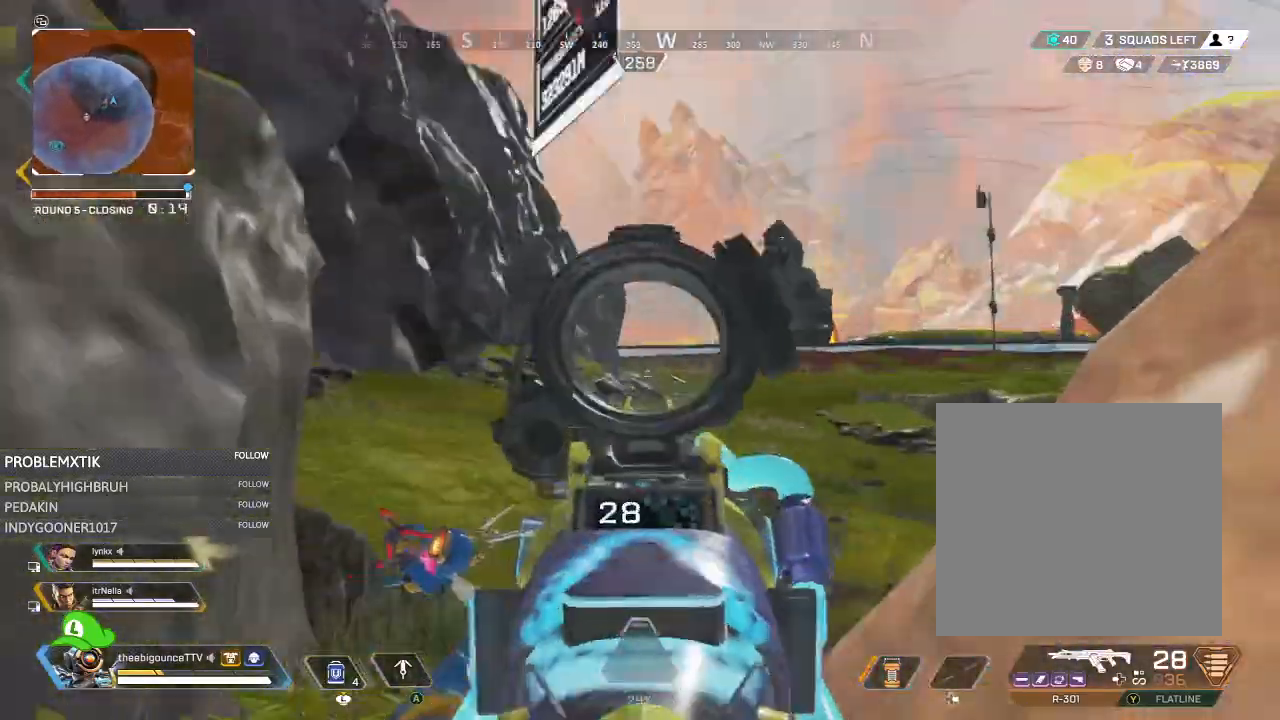
{"buttons": ["L2"], "left_stick": "right", "right_stick": "center", "events": [[17, "left_stick", "left"], [17, "right_stick", "left"], [133, "right_stick", "up"], [183, "left_stick", "right"], [183, "right_stick", "right"], [250, "right_stick", "center"], [317, "left_stick", "left"], [350, "right_stick", "left"], [484, "left_stick", "right"], [484, "right_stick", "center"]]}
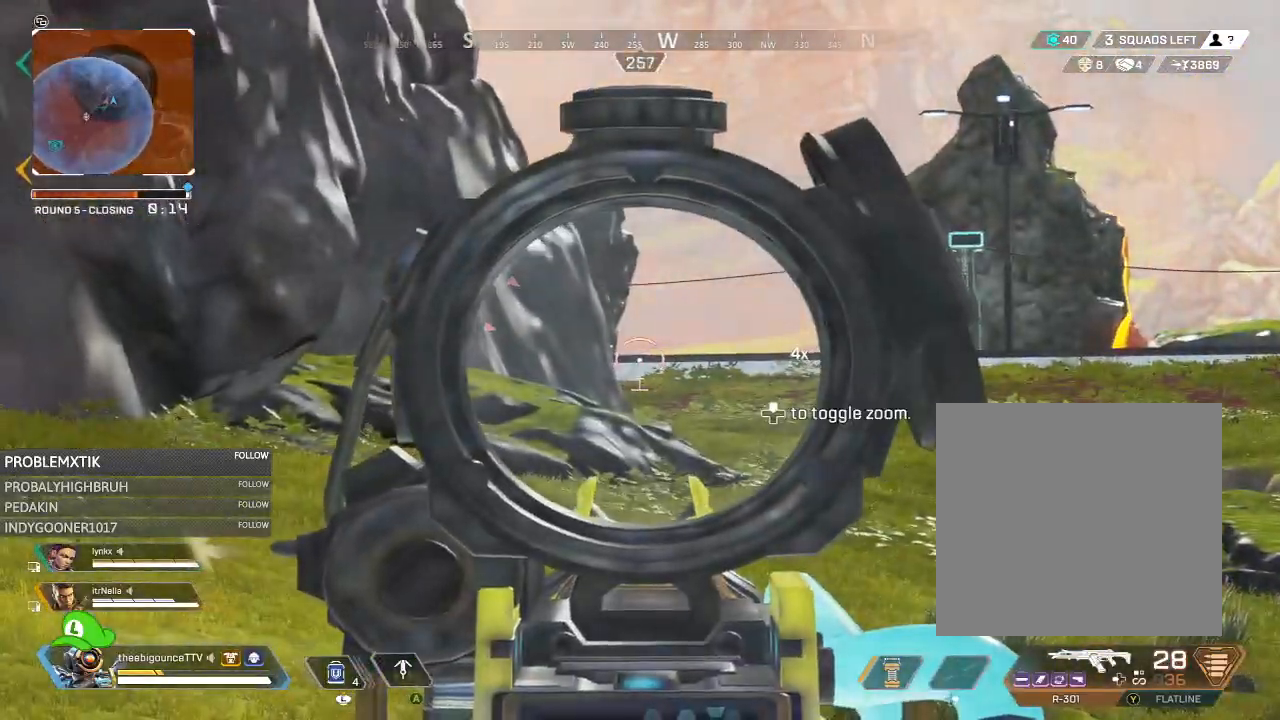
{"buttons": ["R3"], "left_stick": "right", "right_stick": "center", "events": [[117, "L2", "up"], [117, "left_stick", "down"], [167, "right_stick", "right"], [351, "left_stick", "right"], [451, "R3", "down"], [451, "right_stick", "center"]]}
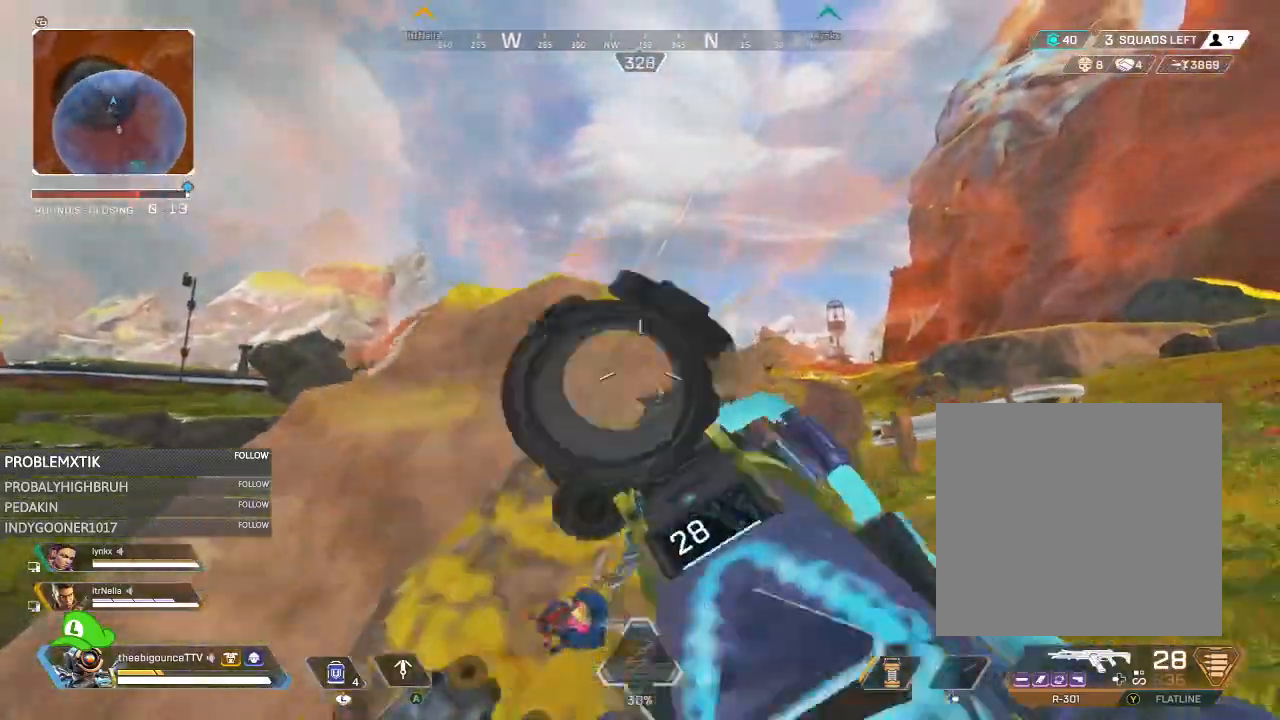
{"buttons": [], "left_stick": "left", "right_stick": "down", "events": [[17, "R3", "up"], [83, "right_stick", "right"], [183, "L3", "down"], [183, "right_stick", "center"], [300, "L3", "up"], [334, "left_stick", "left"], [400, "right_stick", "down"]]}
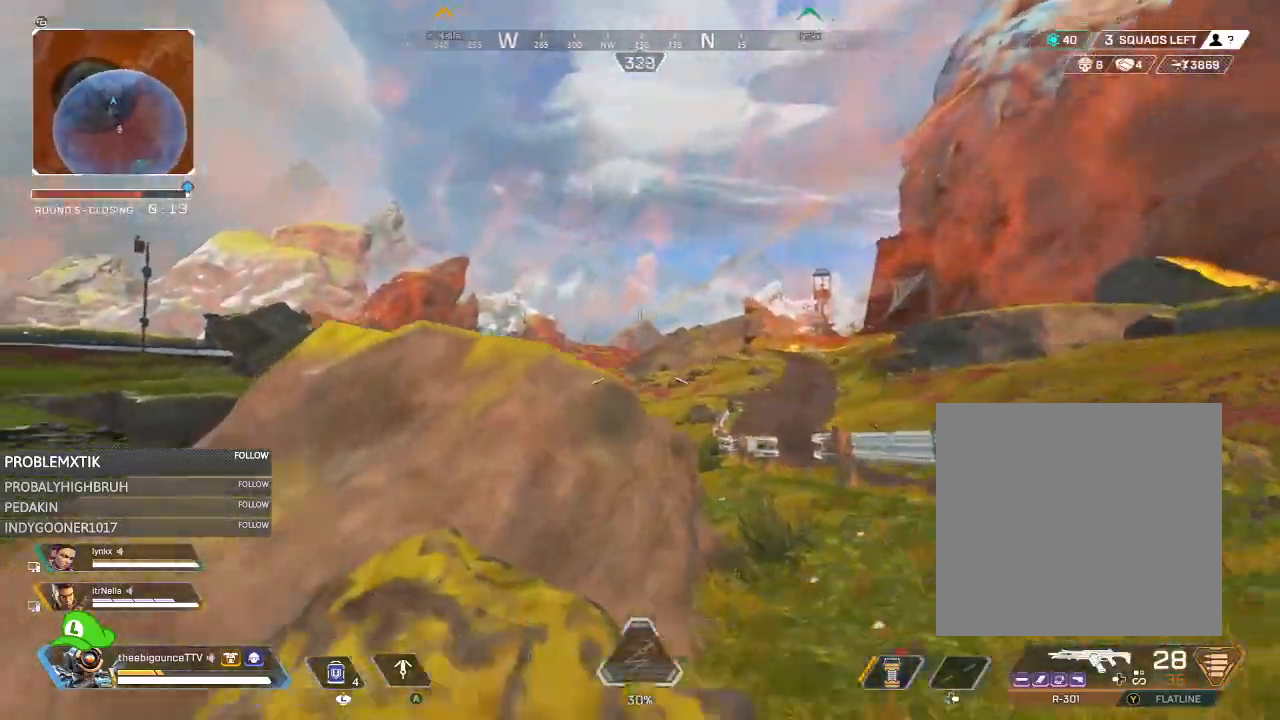
{"buttons": [], "left_stick": "right", "right_stick": "center", "events": [[50, "R3", "down"], [150, "R3", "up"], [150, "right_stick", "down-left"], [301, "left_stick", "up"], [301, "right_stick", "right"], [351, "right_stick", "center"], [384, "left_stick", "right"], [434, "Y", "down"], [451, "Y", "up"]]}
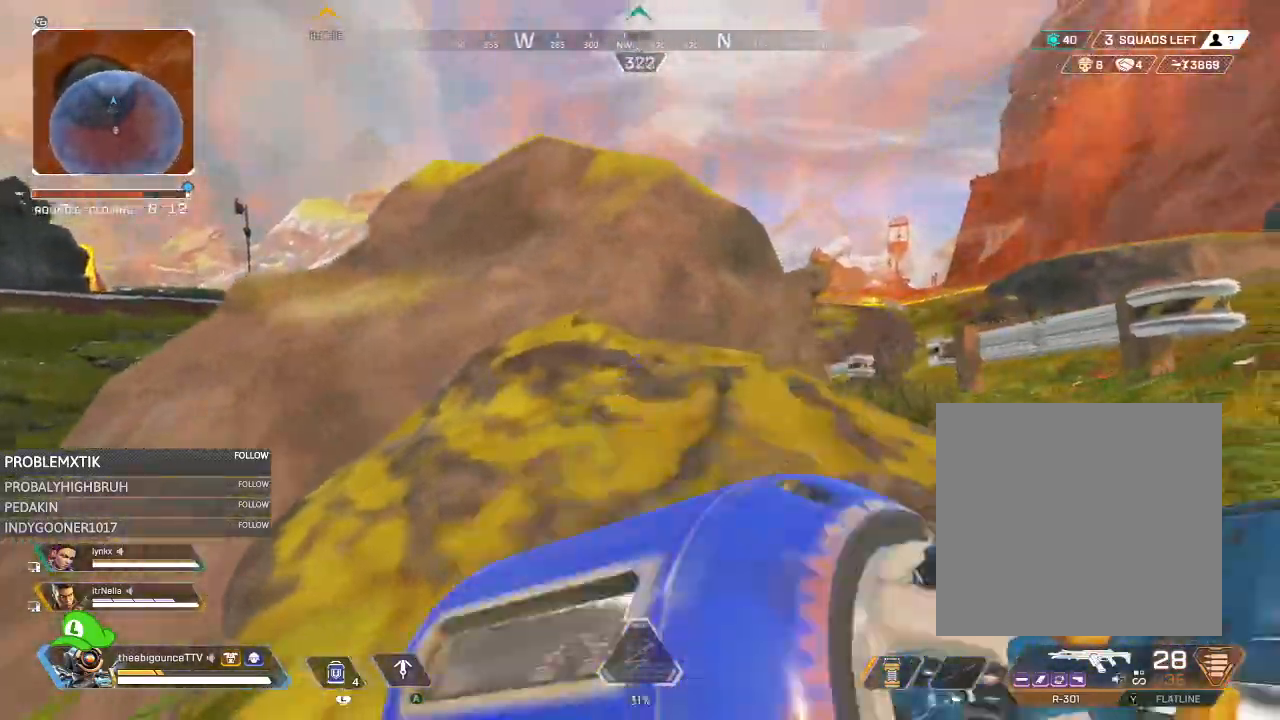
{"buttons": ["L3"], "left_stick": "left", "right_stick": "center", "events": [[83, "R3", "down"], [183, "R3", "up"], [183, "right_stick", "up-right"], [233, "right_stick", "center"], [334, "left_stick", "left"], [484, "L3", "down"]]}
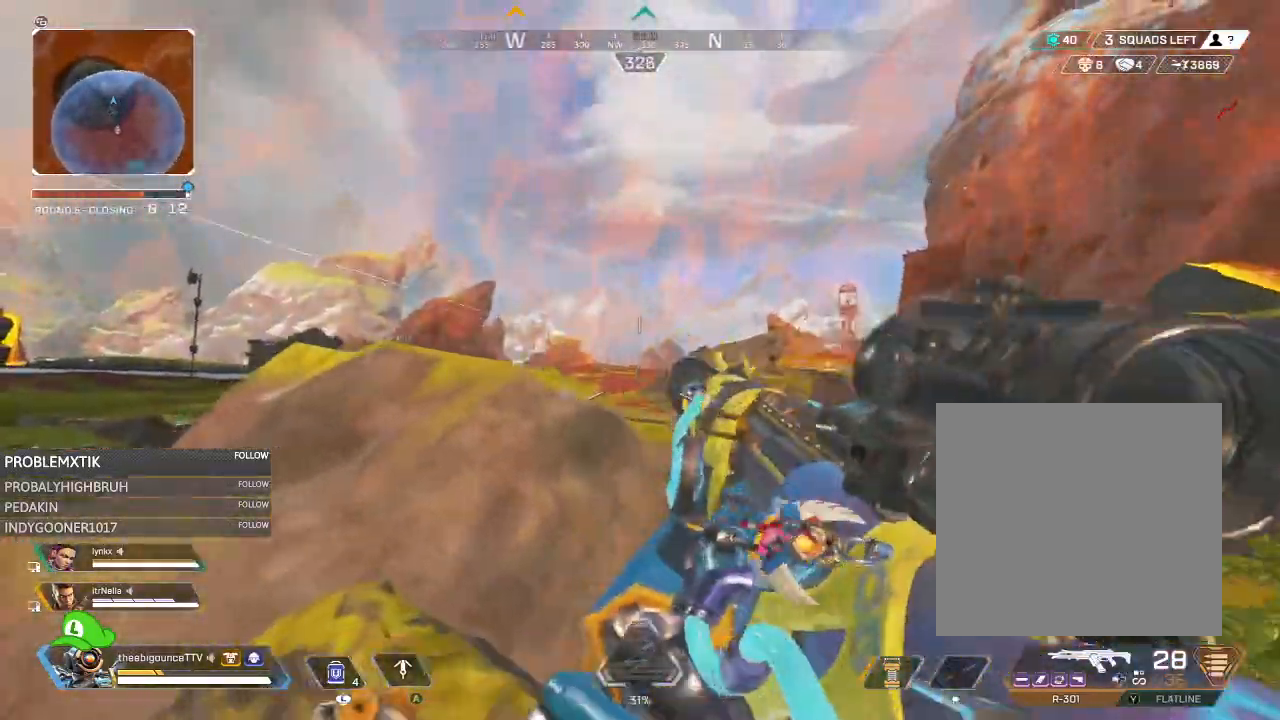
{"buttons": [], "left_stick": "down", "right_stick": "center", "events": [[84, "L3", "up"], [184, "right_stick", "down"], [234, "R3", "down"], [301, "R3", "up"], [301, "right_stick", "left"], [401, "left_stick", "down"], [501, "right_stick", "center"]]}
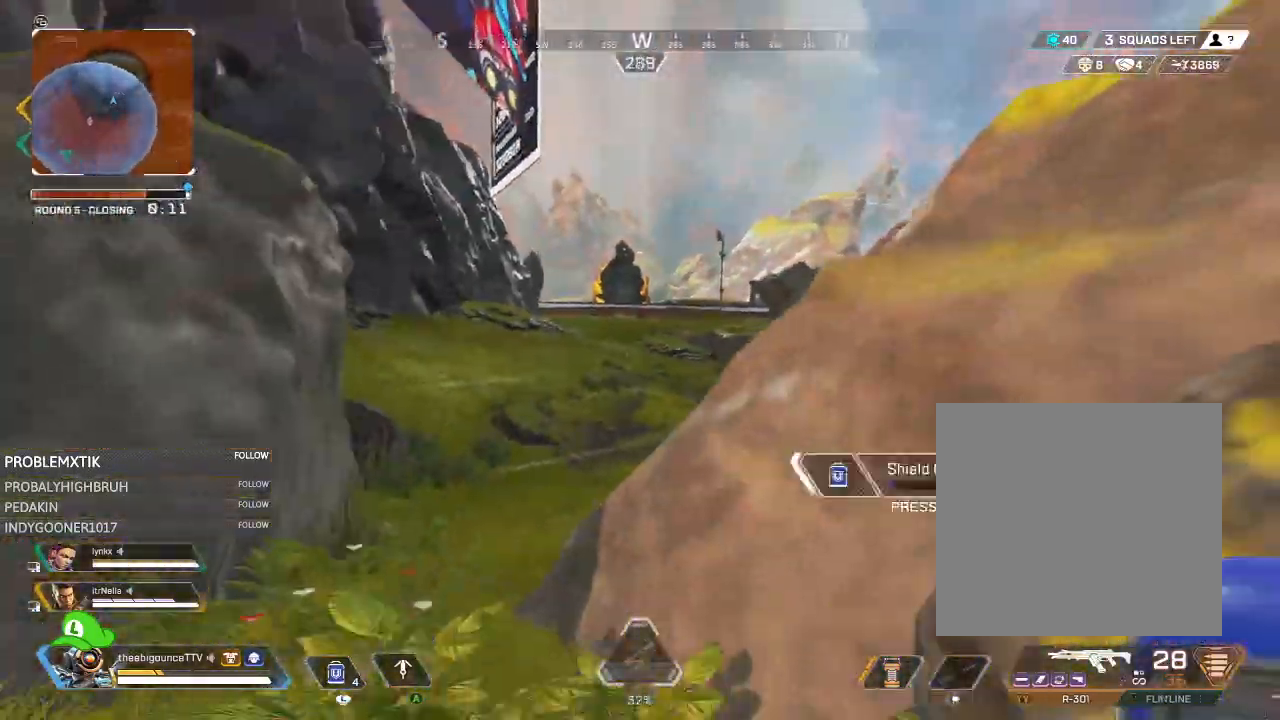
{"buttons": [], "left_stick": "down-right", "right_stick": "center", "events": [[67, "left_stick", "left"], [167, "left_stick", "up"], [233, "left_stick", "right"], [334, "left_stick", "down-right"]]}
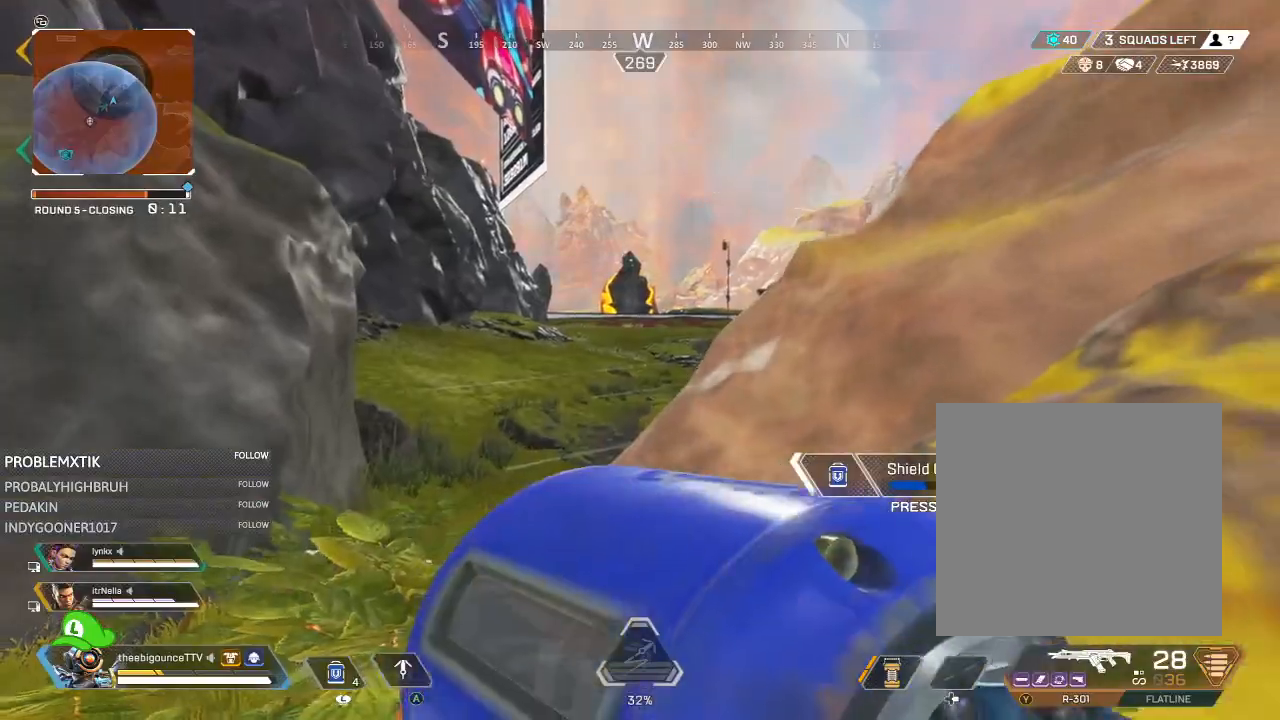
{"buttons": [], "left_stick": "down", "right_stick": "center", "events": [[34, "left_stick", "up-right"], [100, "left_stick", "up-left"], [134, "right_stick", "right"], [234, "left_stick", "left"], [434, "right_stick", "center"], [501, "left_stick", "down"]]}
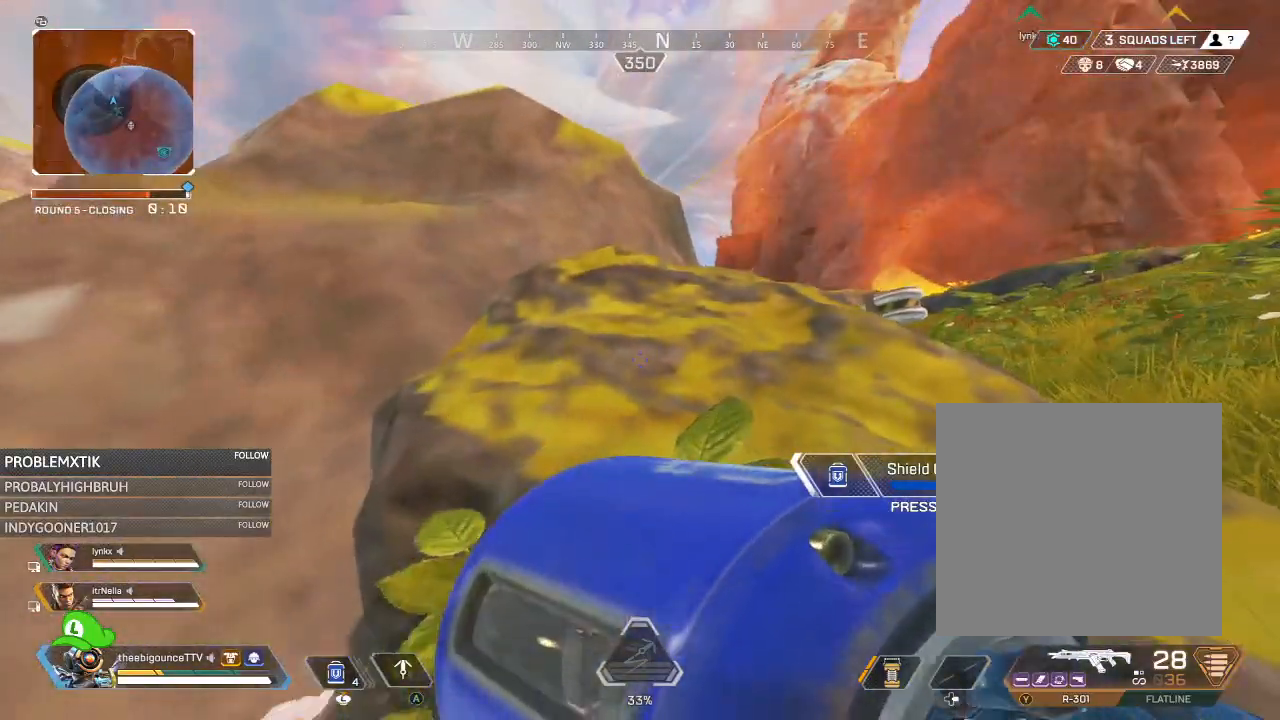
{"buttons": [], "left_stick": "right", "right_stick": "center", "events": [[167, "left_stick", "center"], [300, "left_stick", "right"], [367, "R3", "down"], [467, "R3", "up"]]}
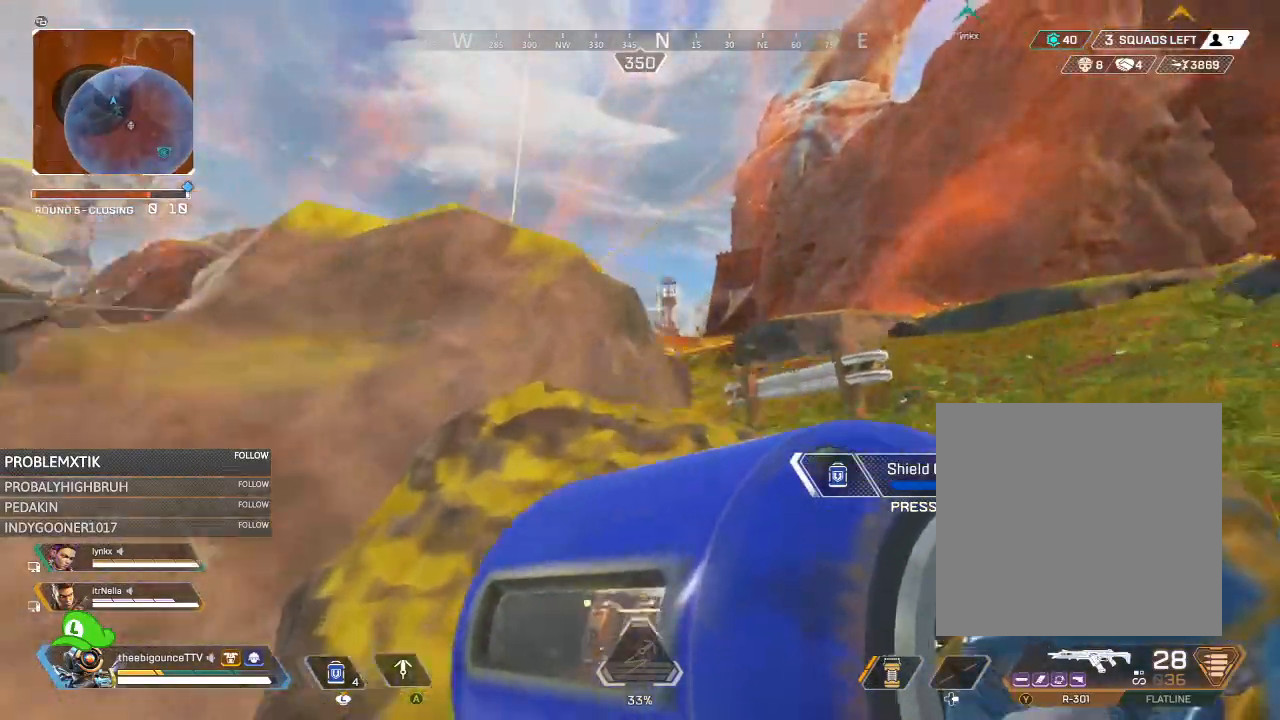
{"buttons": ["R3"], "left_stick": "up-left", "right_stick": "center", "events": [[301, "right_stick", "left"], [401, "right_stick", "center"], [434, "left_stick", "up-left"], [467, "R3", "down"]]}
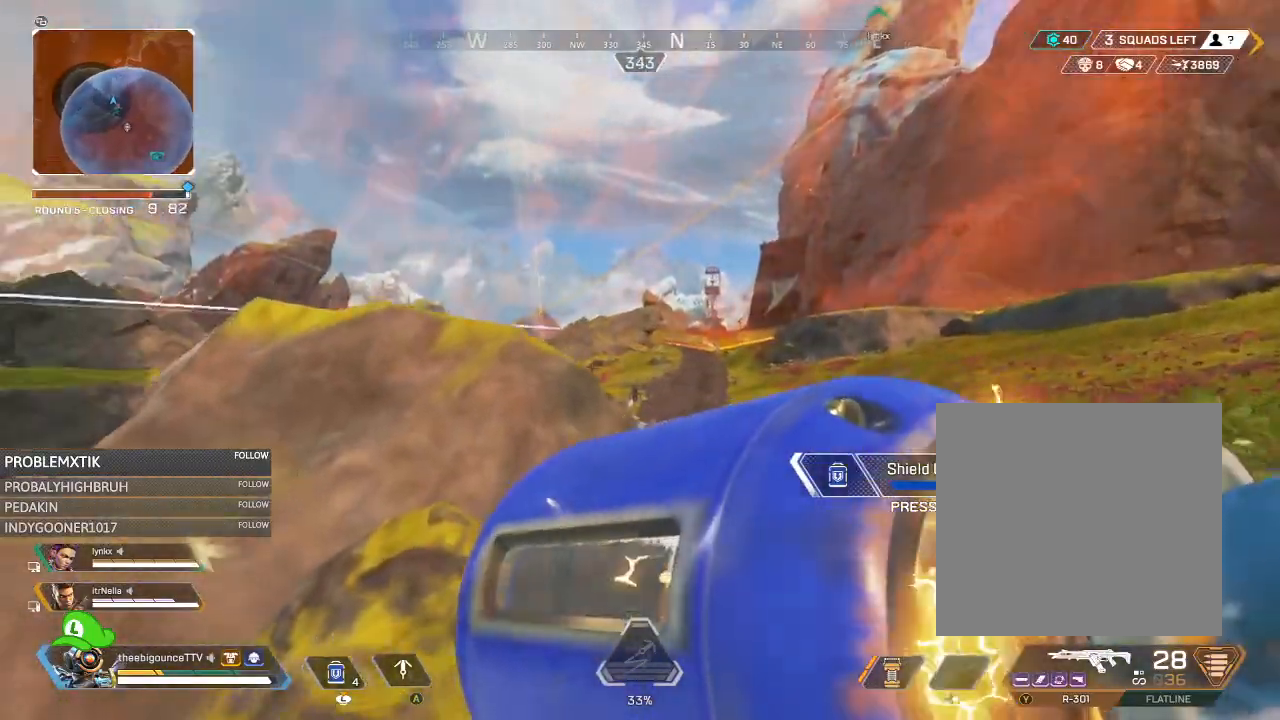
{"buttons": [], "left_stick": "right", "right_stick": "center", "events": [[17, "R3", "up"], [200, "R3", "down"], [267, "left_stick", "up-right"], [300, "R3", "up"], [334, "right_stick", "left"], [367, "left_stick", "right"], [500, "right_stick", "center"]]}
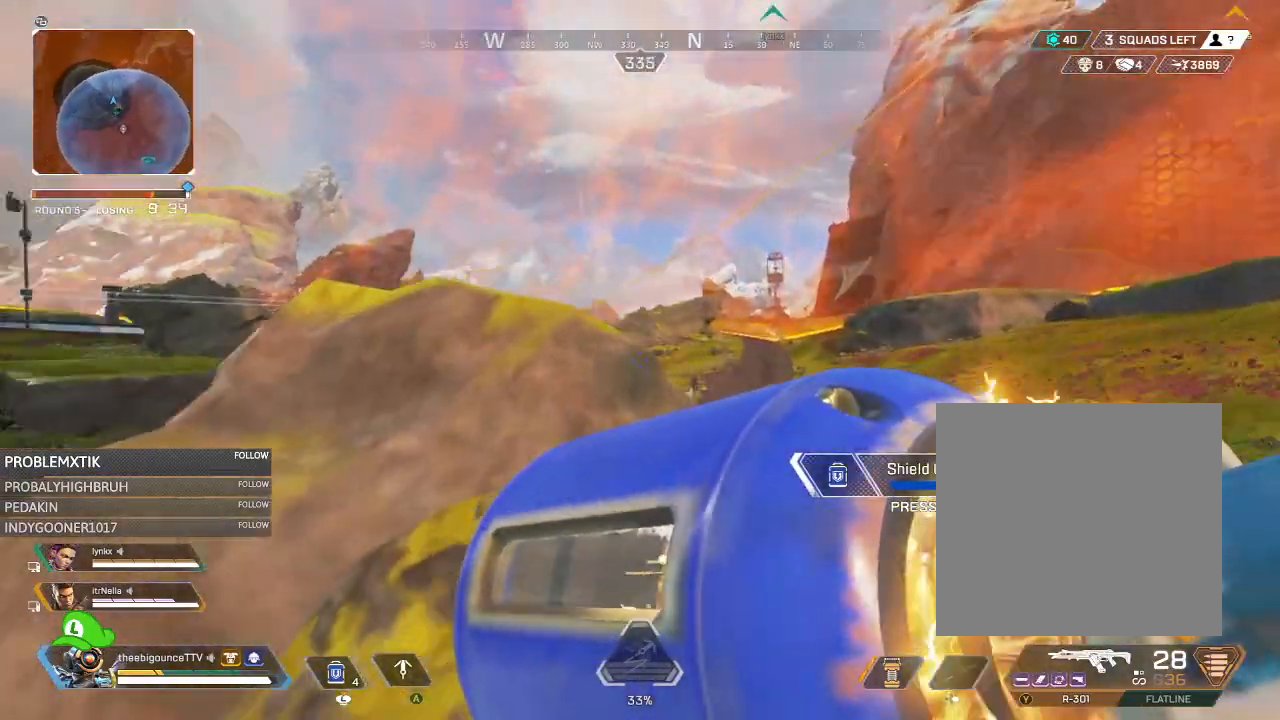
{"buttons": [], "left_stick": "right", "right_stick": "center", "events": [[167, "R3", "down"], [251, "R3", "up"], [334, "R3", "down"], [434, "R3", "up"]]}
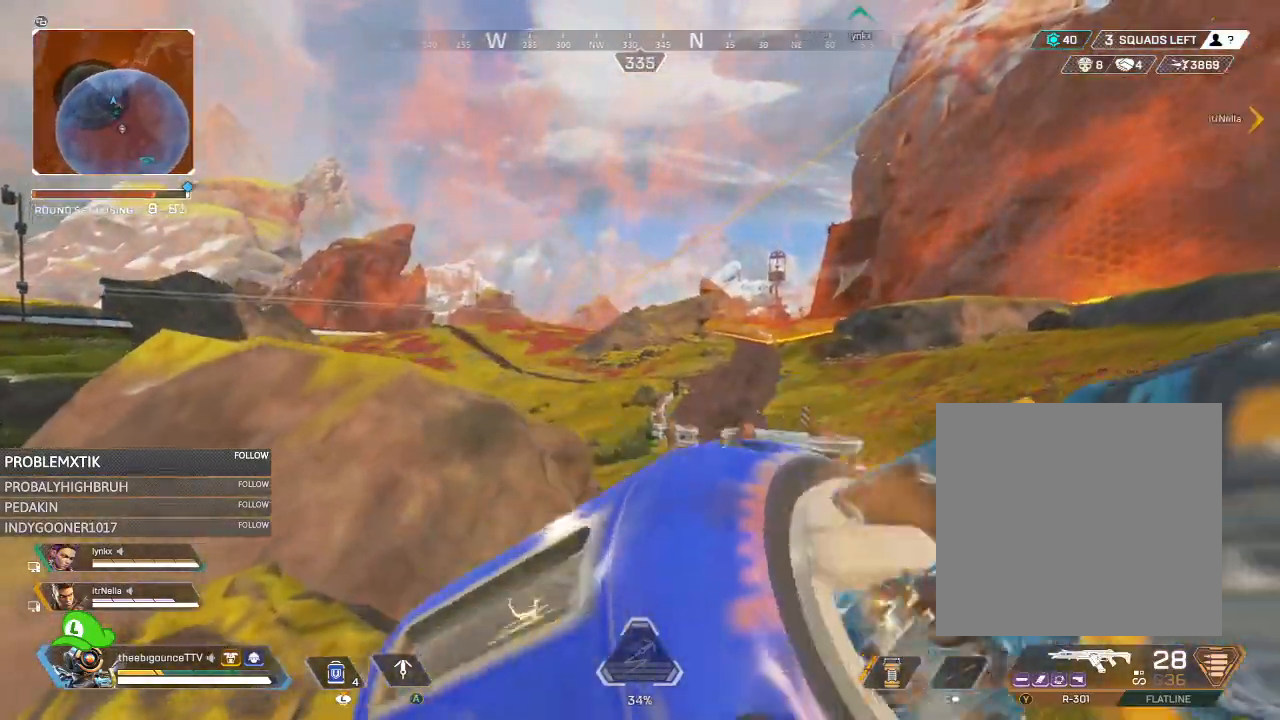
{"buttons": [], "left_stick": "up-left", "right_stick": "center", "events": [[100, "left_stick", "left"], [100, "right_stick", "left"], [267, "left_stick", "up-left"], [334, "right_stick", "center"]]}
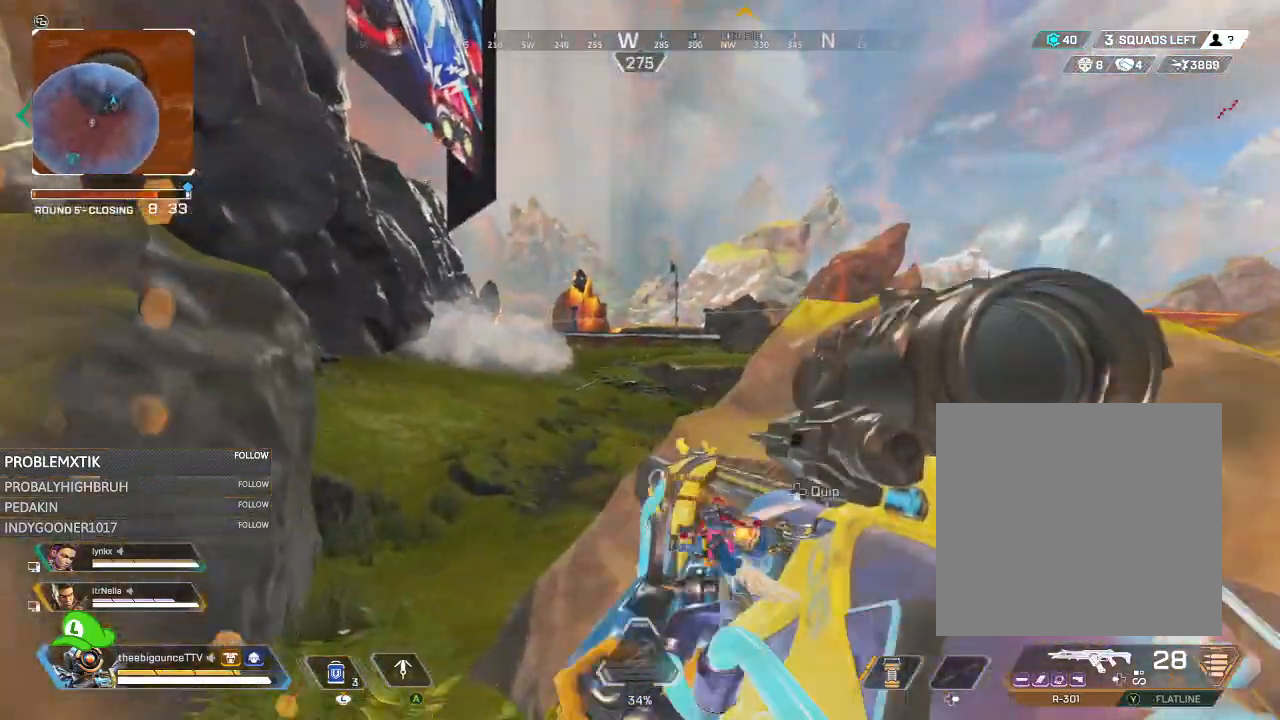
{"buttons": [], "left_stick": "right", "right_stick": "right", "events": [[301, "right_stick", "right"], [401, "left_stick", "down-right"], [501, "left_stick", "right"]]}
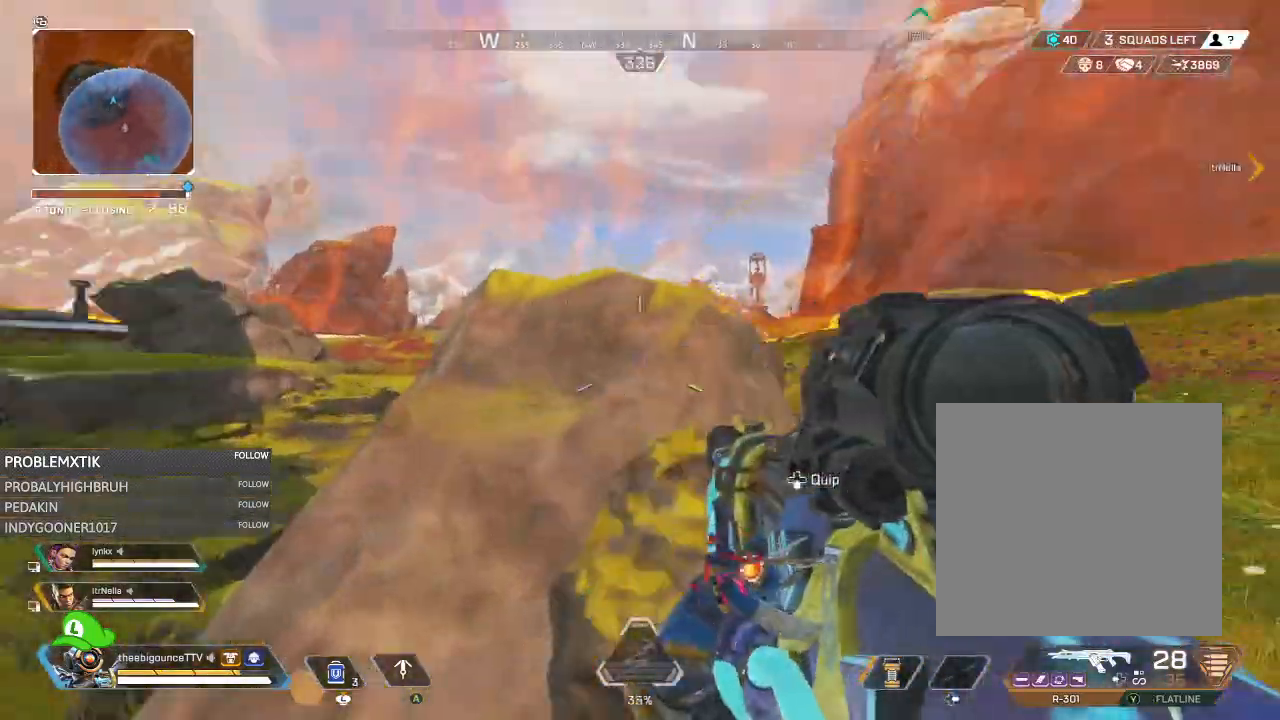
{"buttons": ["L2"], "left_stick": "left", "right_stick": "up", "events": [[67, "right_stick", "center"], [350, "L2", "down"], [350, "right_stick", "up"], [367, "left_stick", "center"], [417, "left_stick", "left"]]}
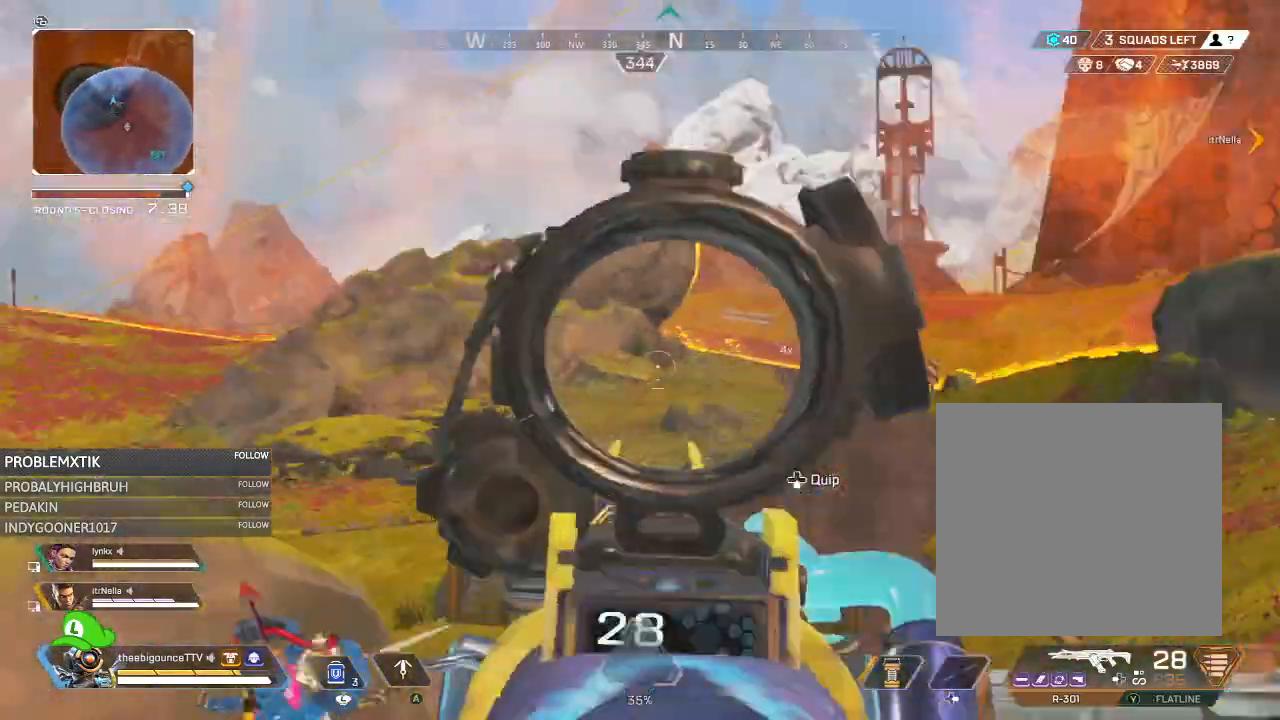
{"buttons": [], "left_stick": "right", "right_stick": "left", "events": [[67, "right_stick", "up-right"], [234, "right_stick", "center"], [467, "L2", "up"], [467, "right_stick", "left"], [501, "left_stick", "right"]]}
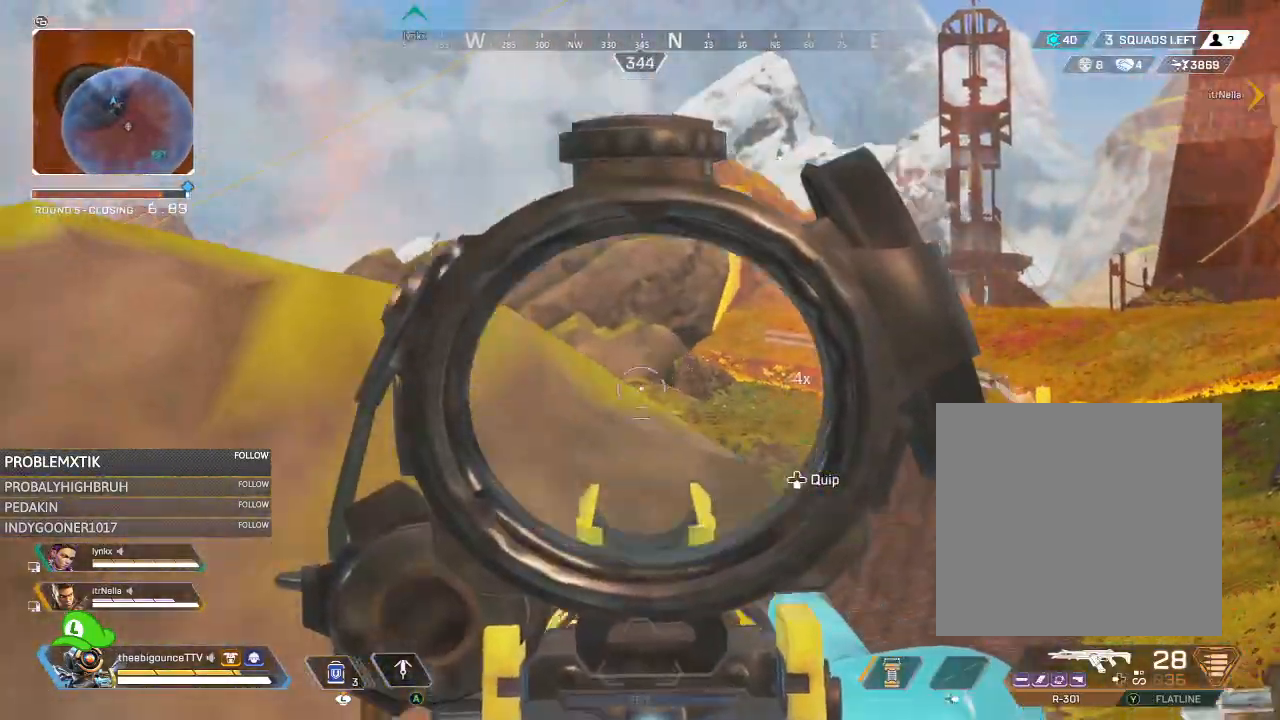
{"buttons": ["L2"], "left_stick": "right", "right_stick": "down-right", "events": [[167, "right_stick", "center"], [233, "L2", "down"], [367, "right_stick", "right"], [417, "right_stick", "down-right"]]}
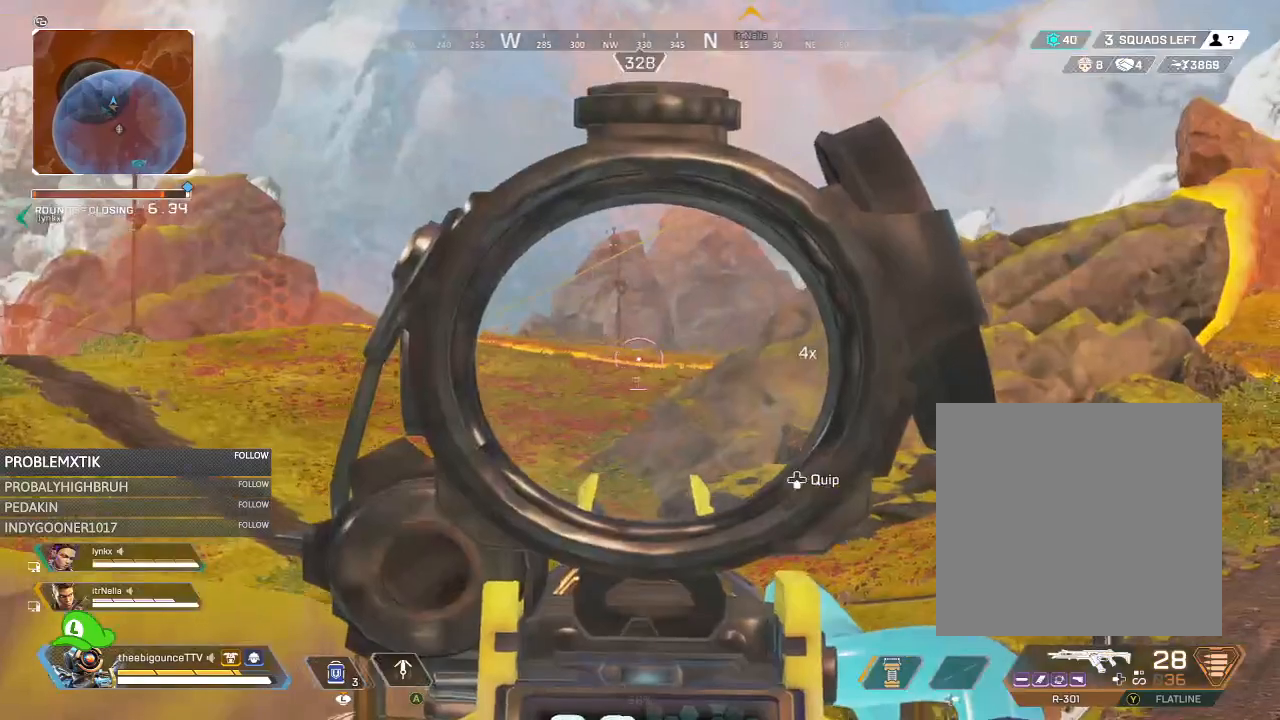
{"buttons": ["L2"], "left_stick": "right", "right_stick": "up", "events": [[34, "left_stick", "left"], [134, "right_stick", "right"], [234, "right_stick", "center"], [417, "left_stick", "right"], [467, "right_stick", "up"]]}
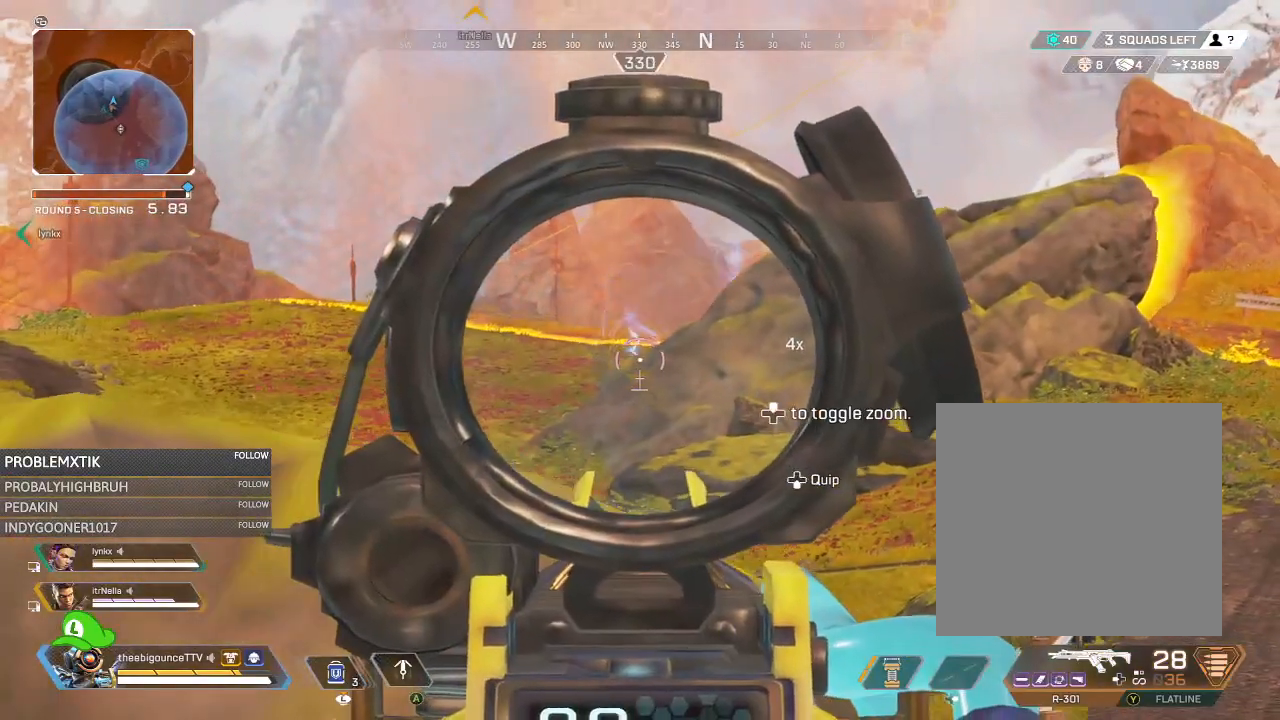
{"buttons": ["L2"], "left_stick": "right", "right_stick": "center", "events": [[100, "right_stick", "center"], [183, "left_stick", "center"], [233, "left_stick", "left"], [434, "left_stick", "right"]]}
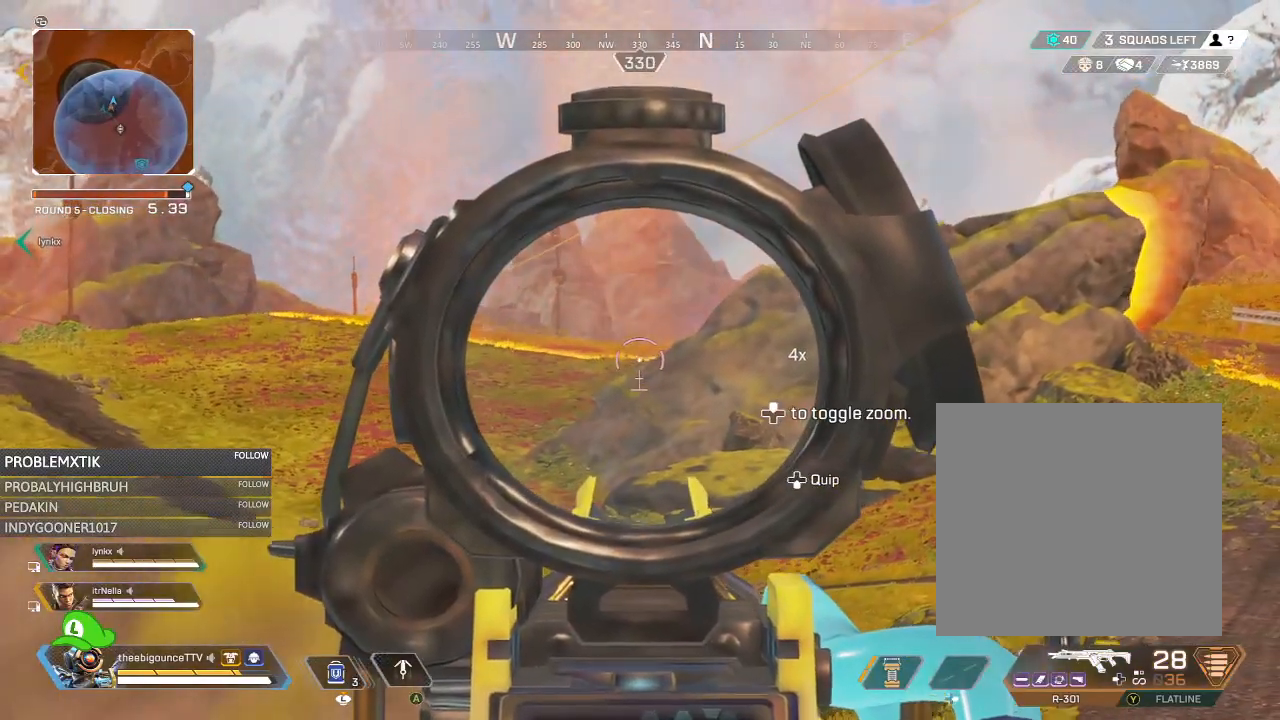
{"buttons": ["L2"], "left_stick": "right", "right_stick": "center", "events": [[134, "left_stick", "left"], [234, "right_stick", "right"], [334, "right_stick", "center"], [367, "left_stick", "right"]]}
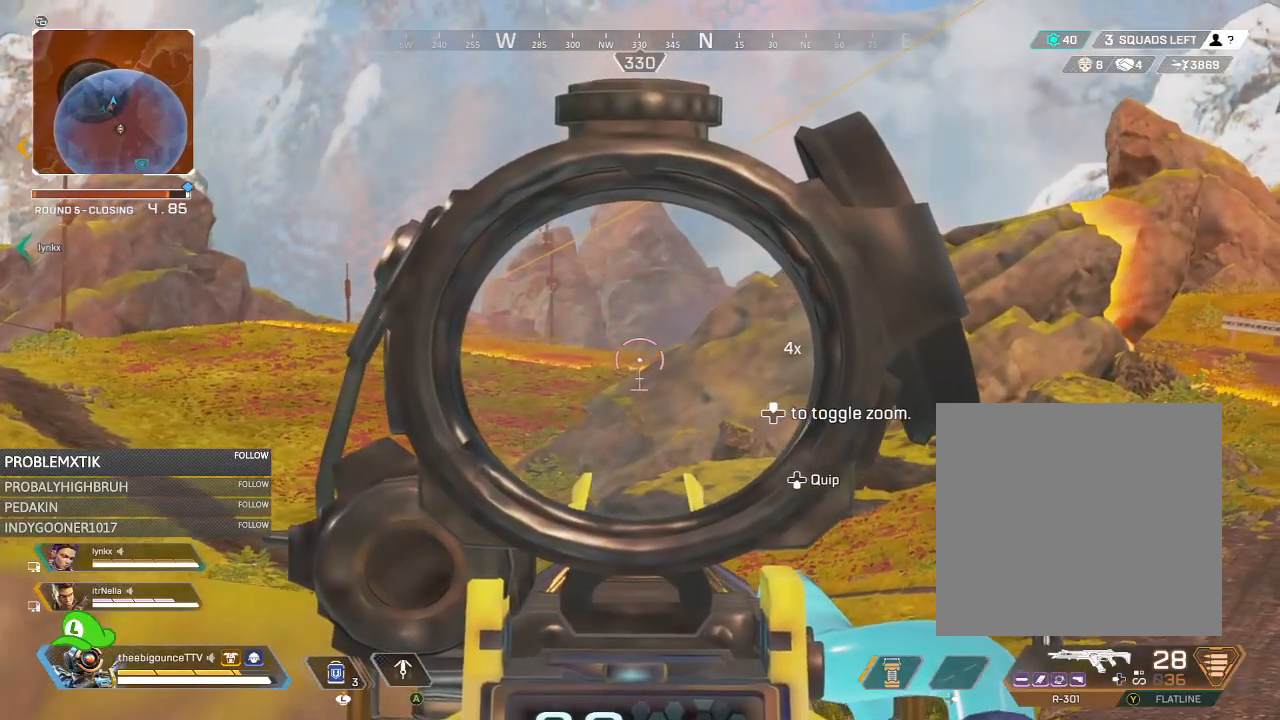
{"buttons": ["L2"], "left_stick": "right", "right_stick": "center", "events": [[50, "left_stick", "left"], [384, "left_stick", "right"]]}
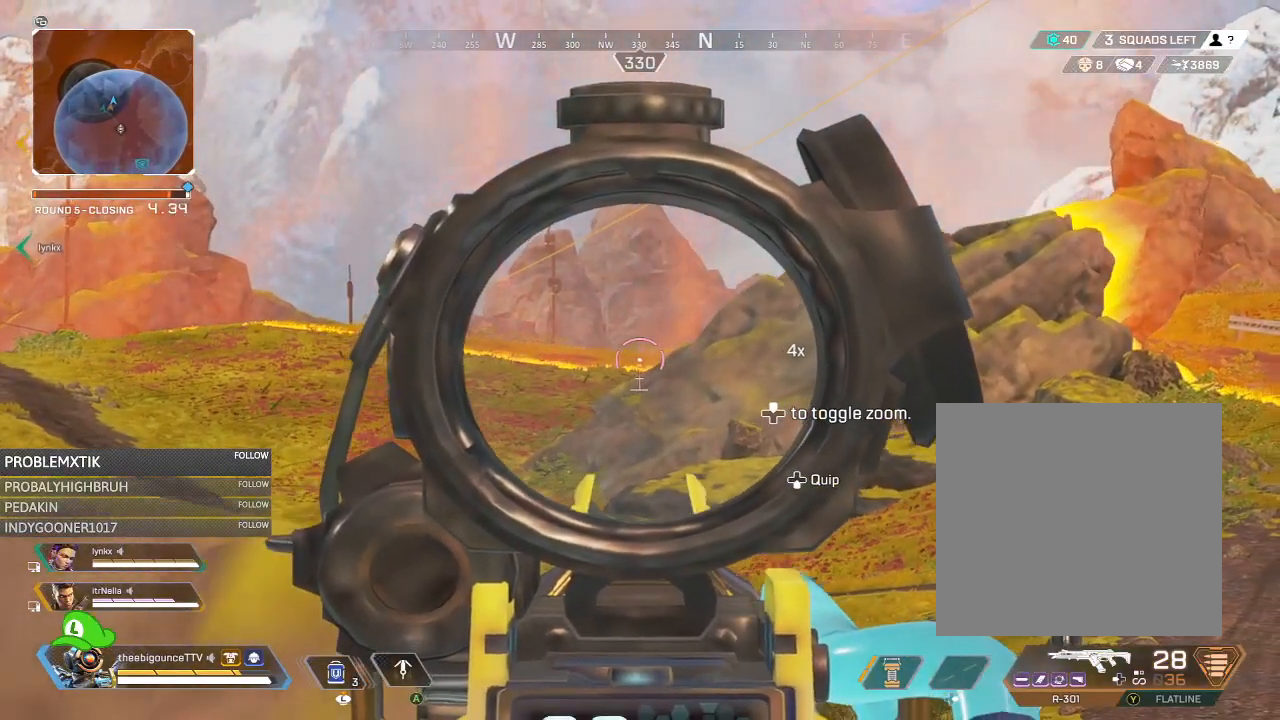
{"buttons": ["L2"], "left_stick": "left", "right_stick": "center", "events": [[50, "right_stick", "left"], [83, "left_stick", "left"], [116, "right_stick", "down"], [217, "right_stick", "center"], [250, "left_stick", "right"], [417, "left_stick", "left"]]}
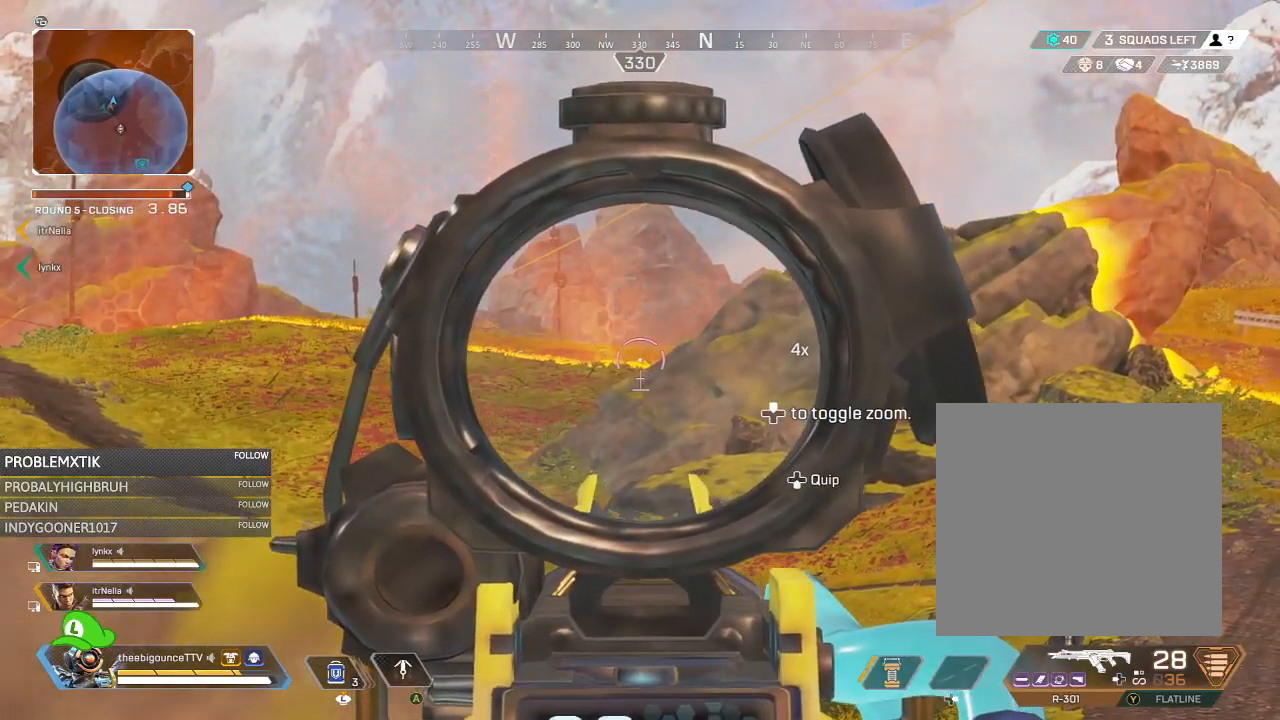
{"buttons": ["L2"], "left_stick": "center", "right_stick": "center", "events": [[50, "left_stick", "right"], [150, "left_stick", "center"]]}
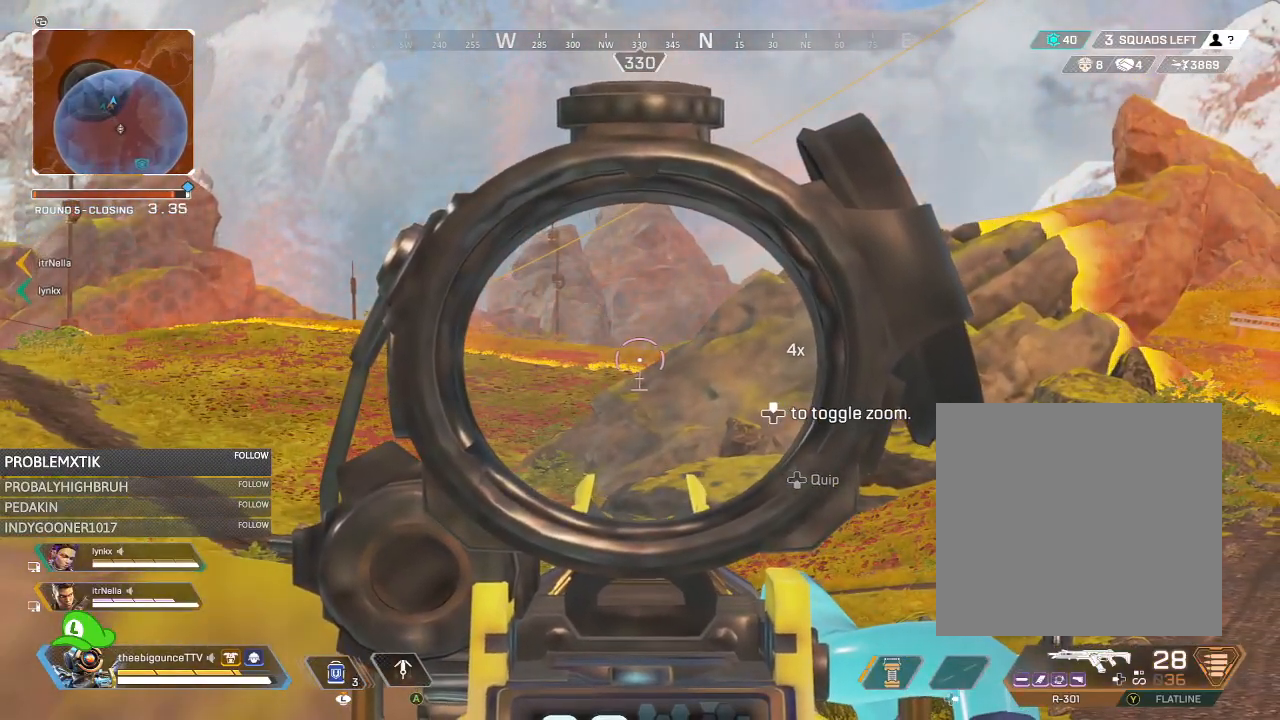
{"buttons": ["L2"], "left_stick": "center", "right_stick": "center", "events": [[383, "left_stick", "right"], [450, "left_stick", "center"]]}